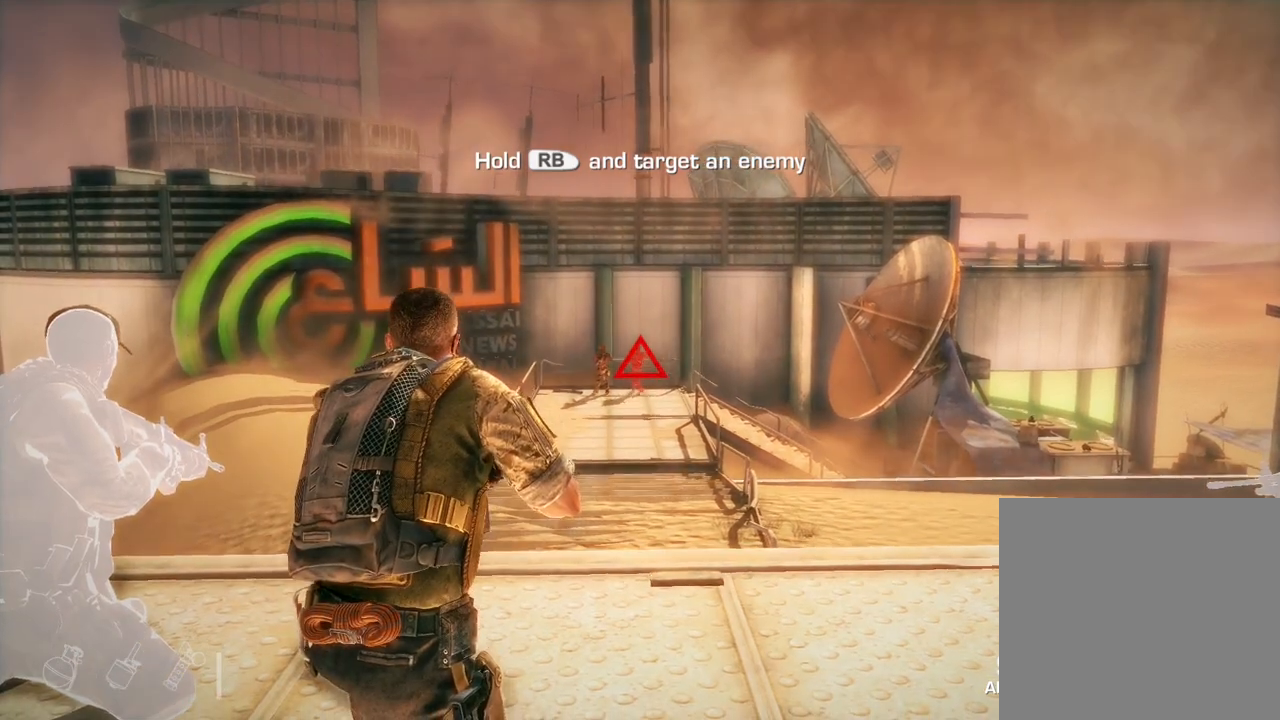
Gameplay with a controller (Xbox layout); each line is a JSON object with the inputs held at the frame after it. "events" lists button and stick changes between this image and that frame as [ms after this image, input, new state], when the widget could be followed in between.
{"buttons": ["R1"], "left_stick": "center", "right_stick": "center", "events": [[233, "right_stick", "left"], [333, "right_stick", "center"]]}
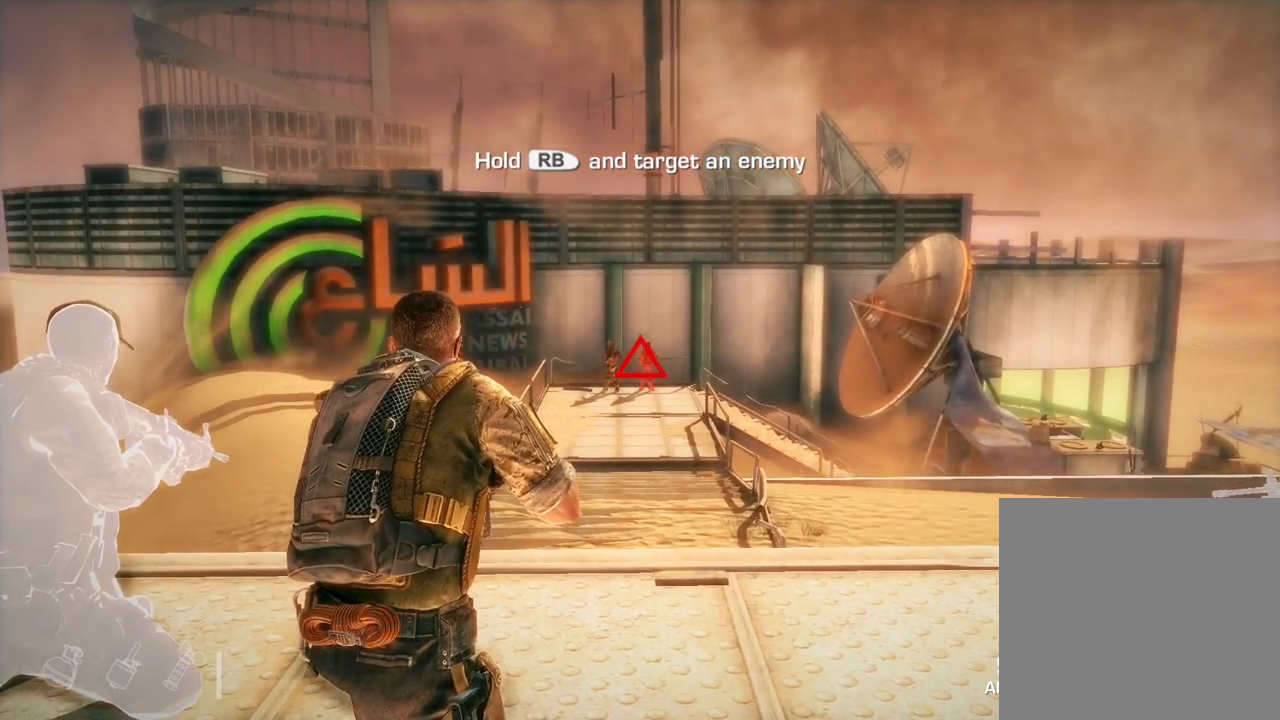
{"buttons": ["R1"], "left_stick": "center", "right_stick": "center", "events": [[83, "right_stick", "left"], [233, "right_stick", "center"]]}
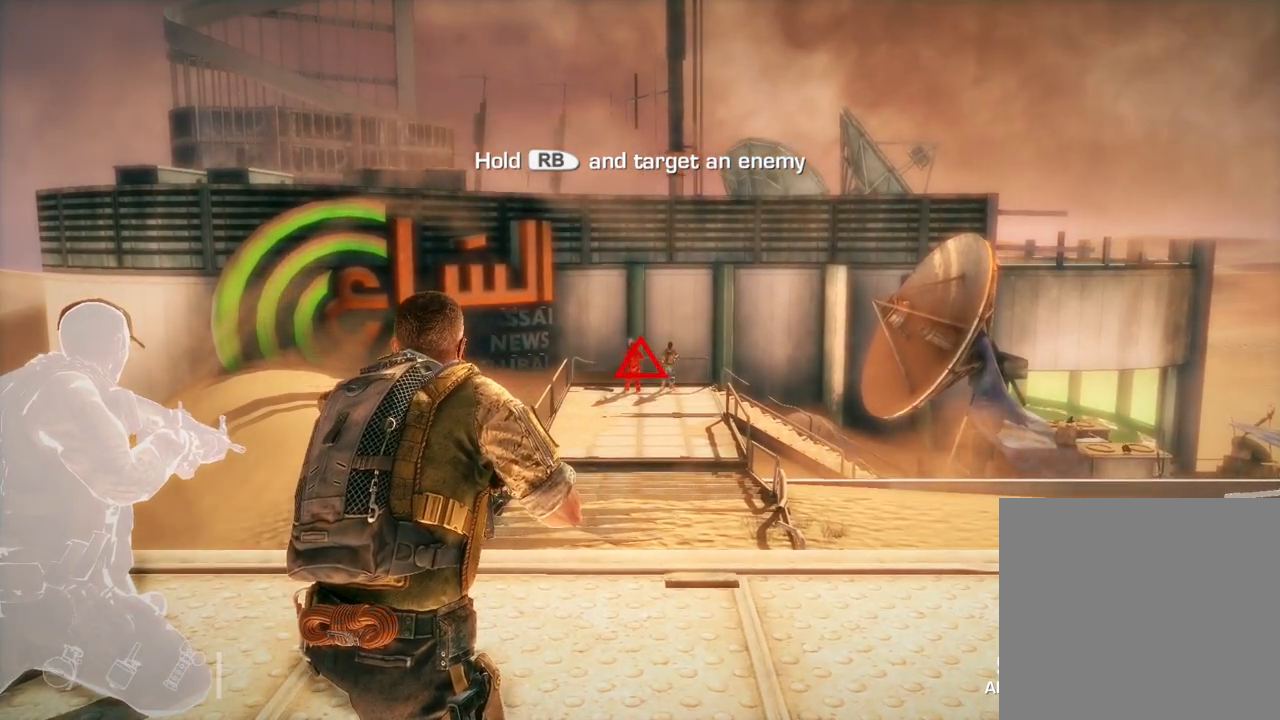
{"buttons": ["R1"], "left_stick": "center", "right_stick": "center", "events": []}
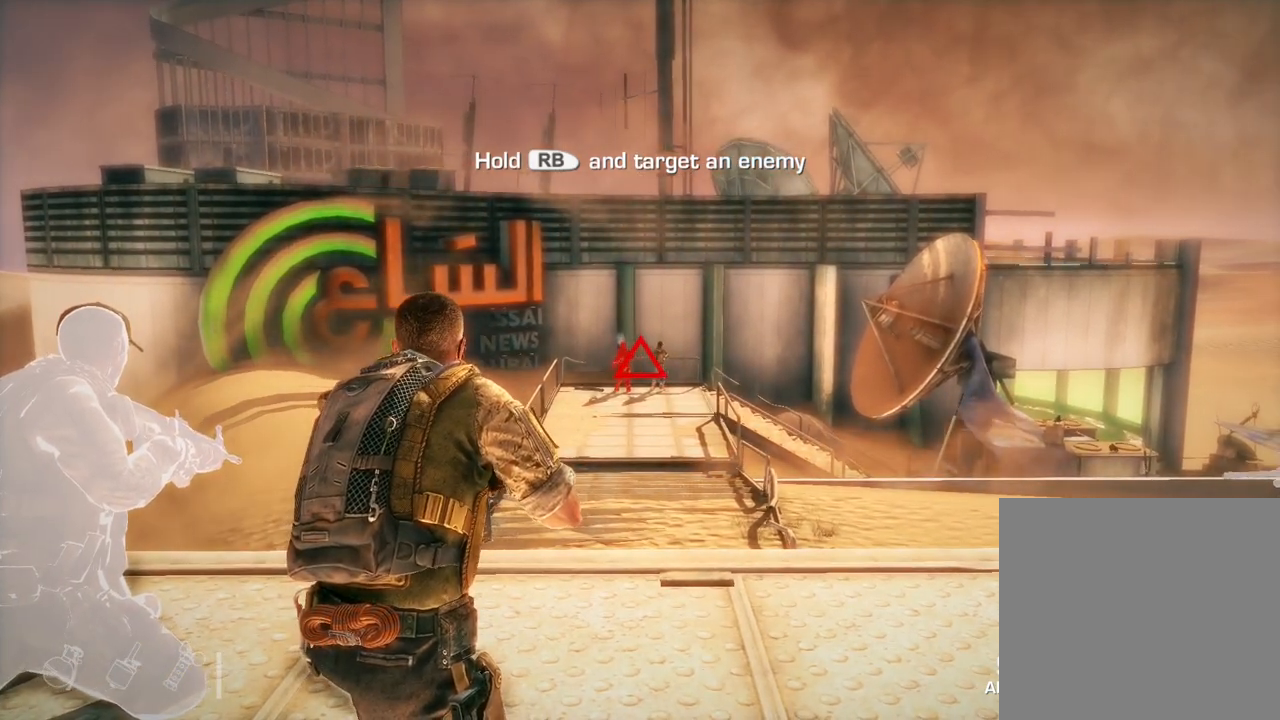
{"buttons": ["R1"], "left_stick": "center", "right_stick": "center", "events": [[350, "right_stick", "right"], [467, "right_stick", "center"]]}
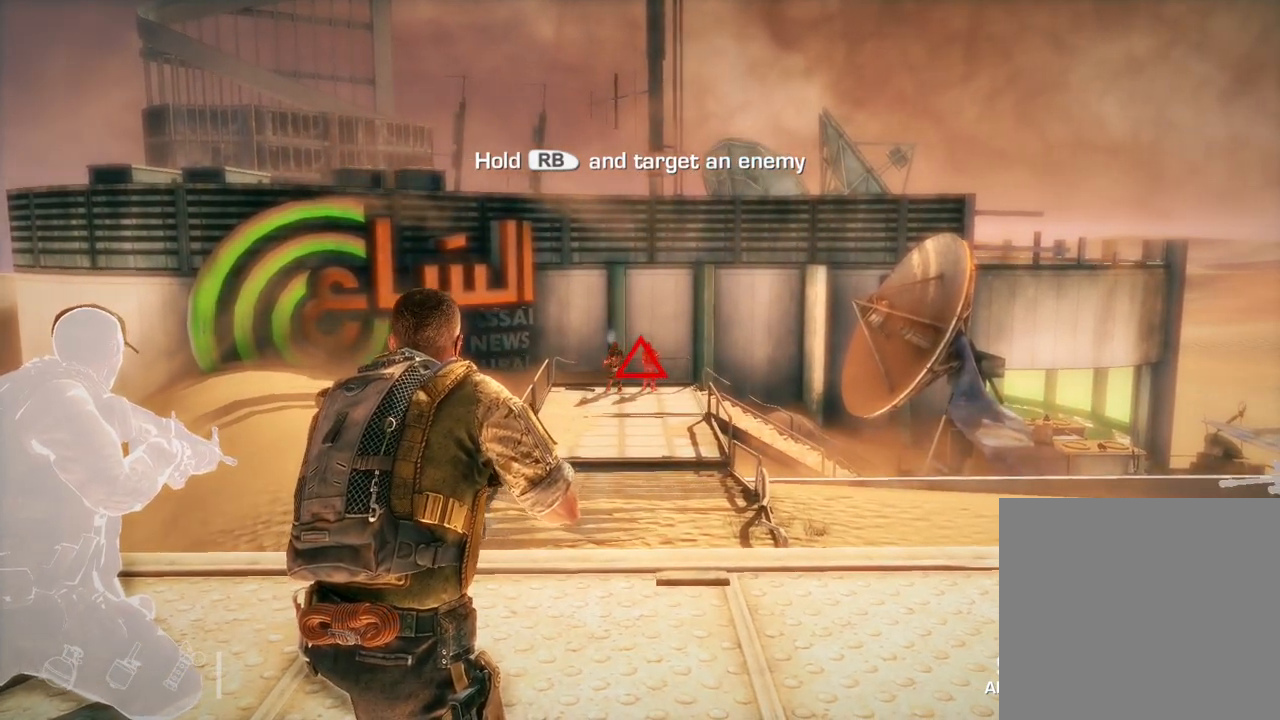
{"buttons": ["R1"], "left_stick": "center", "right_stick": "center", "events": [[267, "right_stick", "left"], [467, "right_stick", "center"]]}
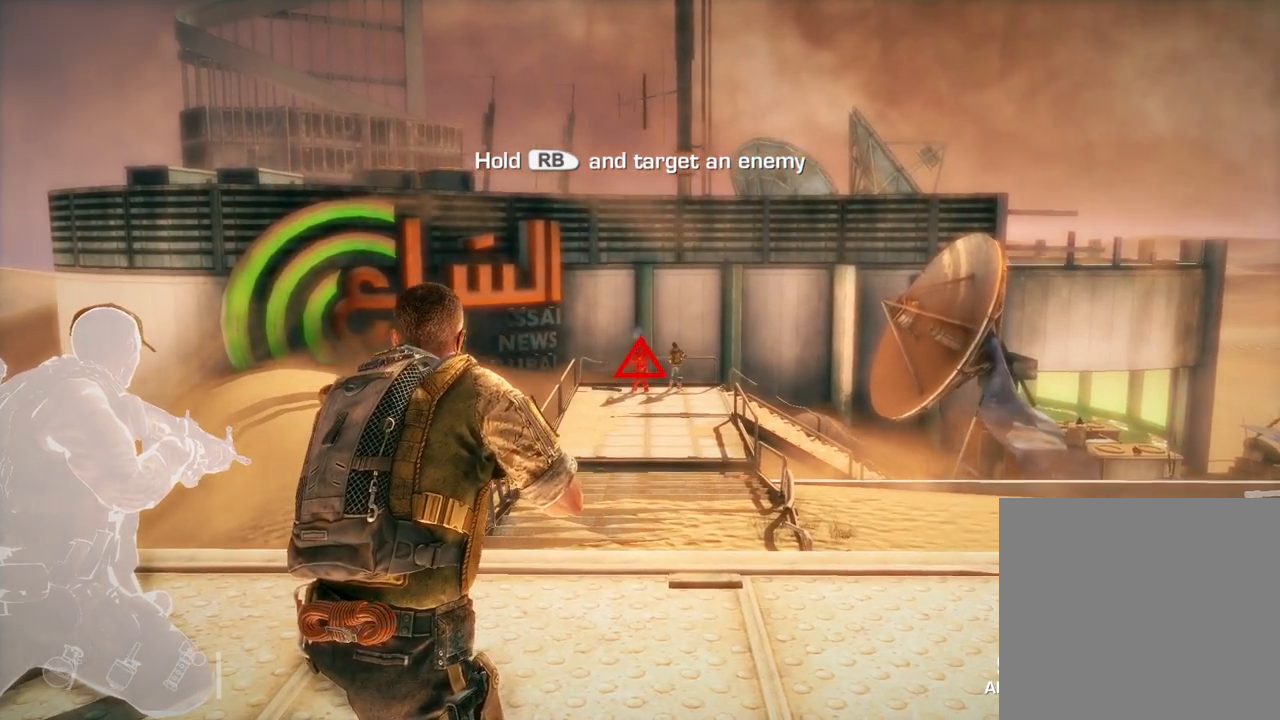
{"buttons": ["R1"], "left_stick": "center", "right_stick": "center", "events": []}
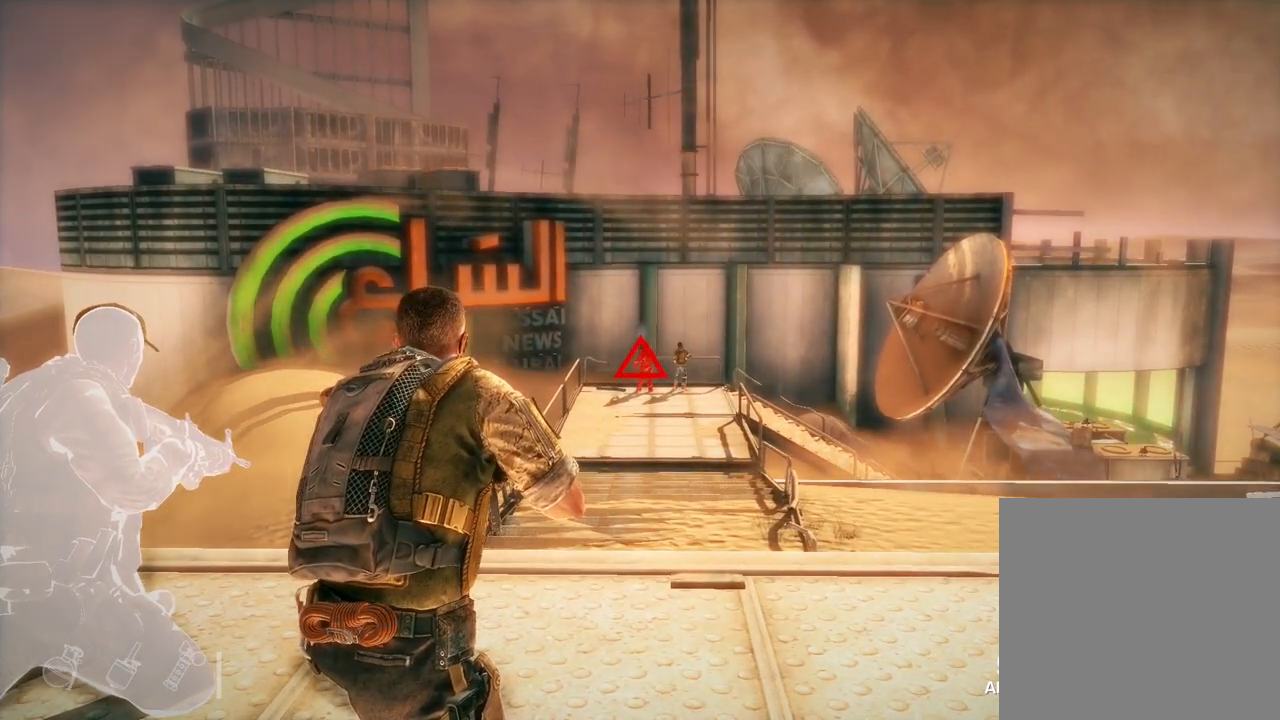
{"buttons": [], "left_stick": "center", "right_stick": "center", "events": [[117, "R1", "up"]]}
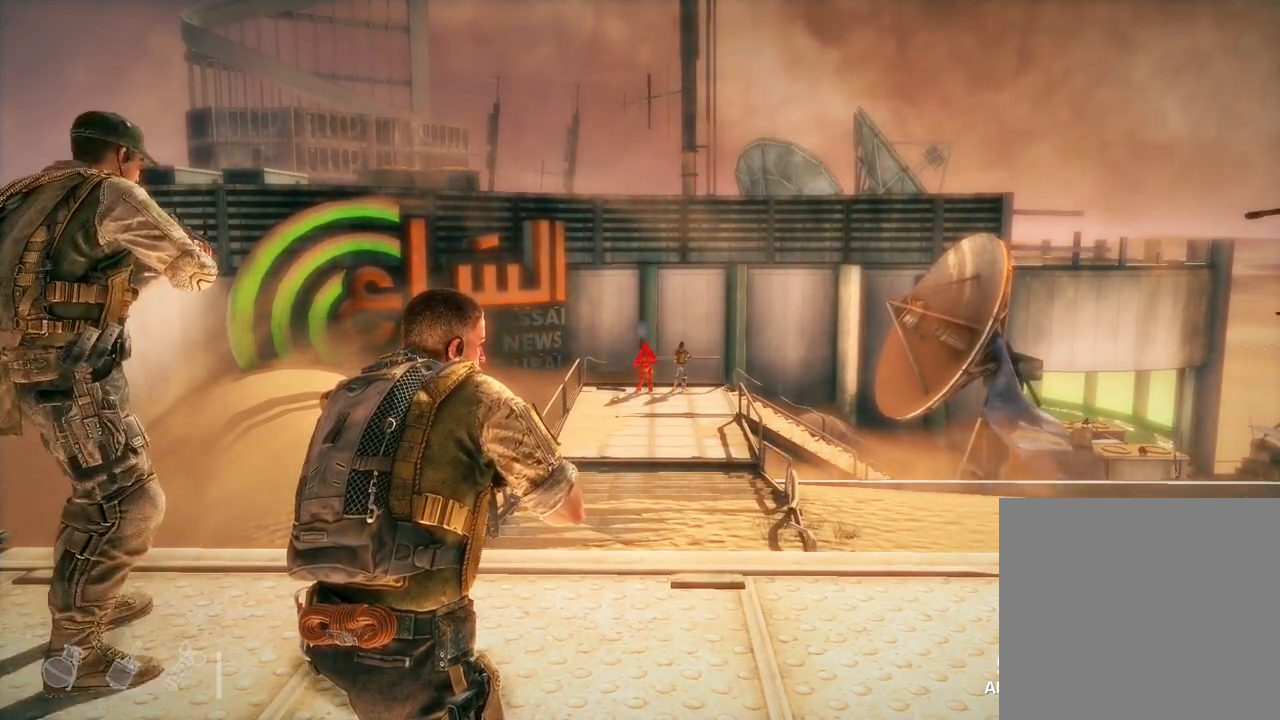
{"buttons": [], "left_stick": "center", "right_stick": "center", "events": [[100, "right_stick", "right"], [250, "right_stick", "center"]]}
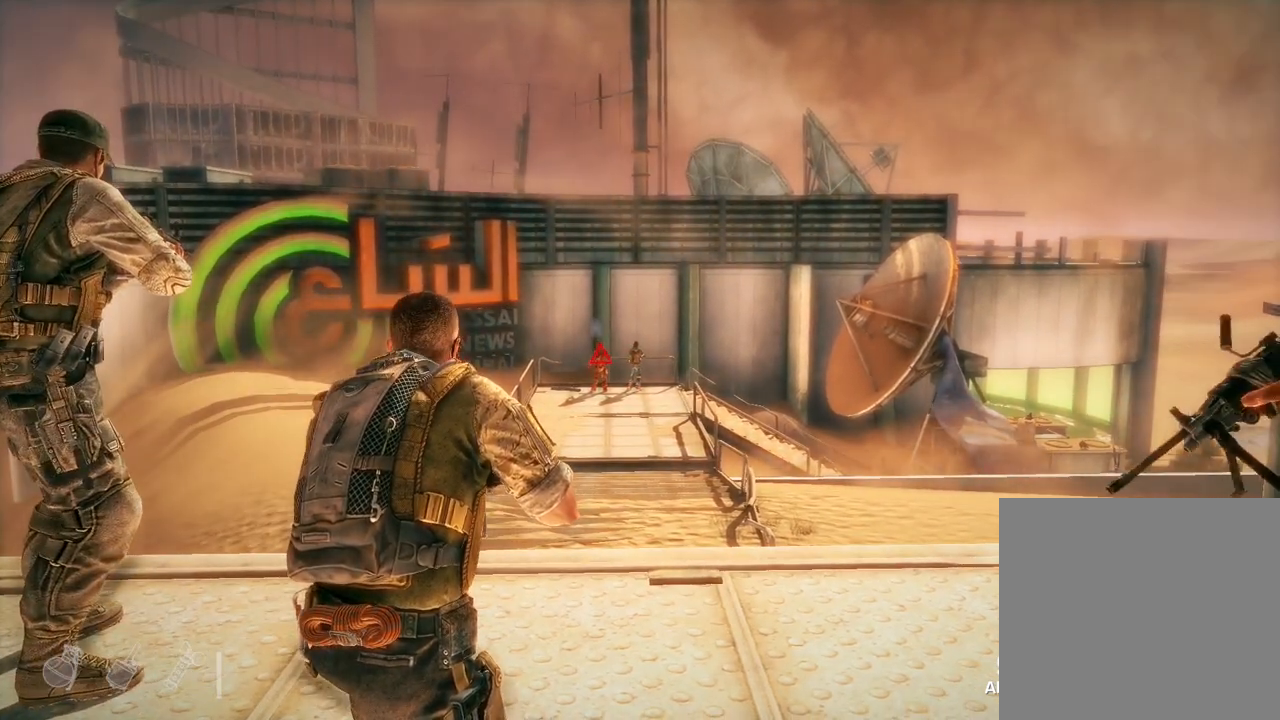
{"buttons": ["L2"], "left_stick": "center", "right_stick": "up-left", "events": [[83, "L2", "down"], [400, "right_stick", "up-left"]]}
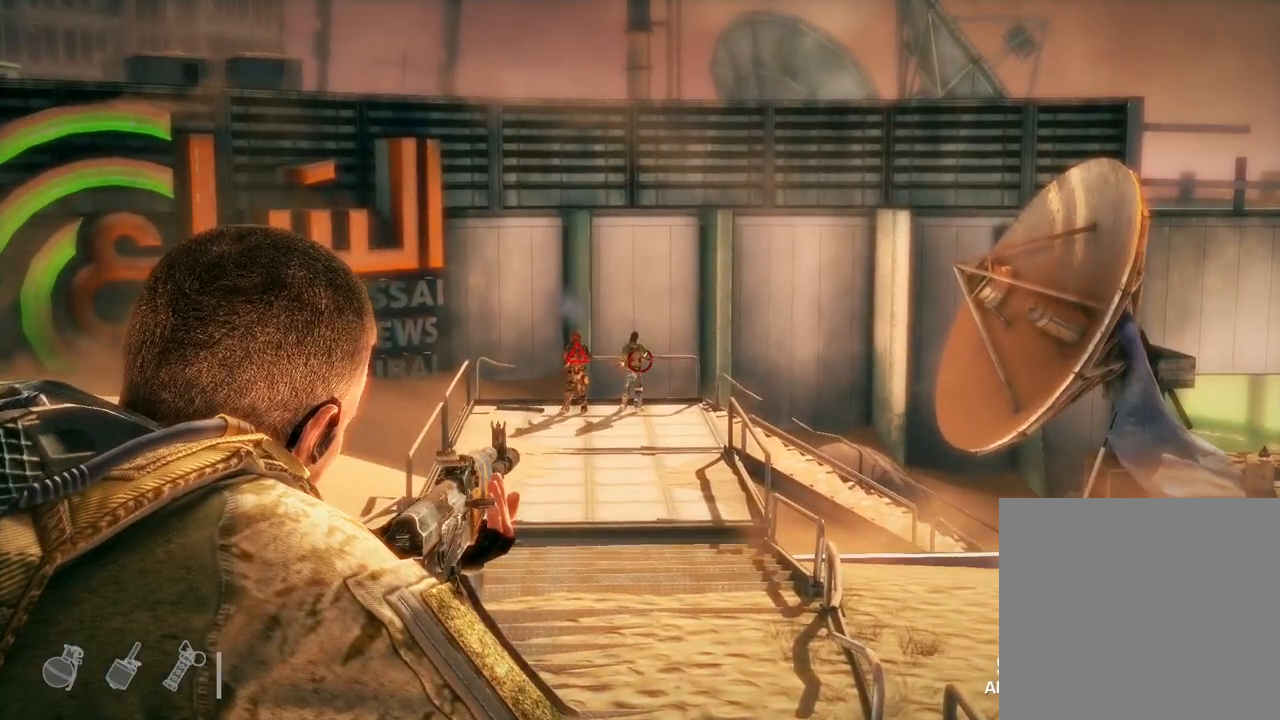
{"buttons": ["L2"], "left_stick": "center", "right_stick": "center", "events": [[67, "right_stick", "center"], [333, "right_stick", "up-left"], [417, "right_stick", "center"]]}
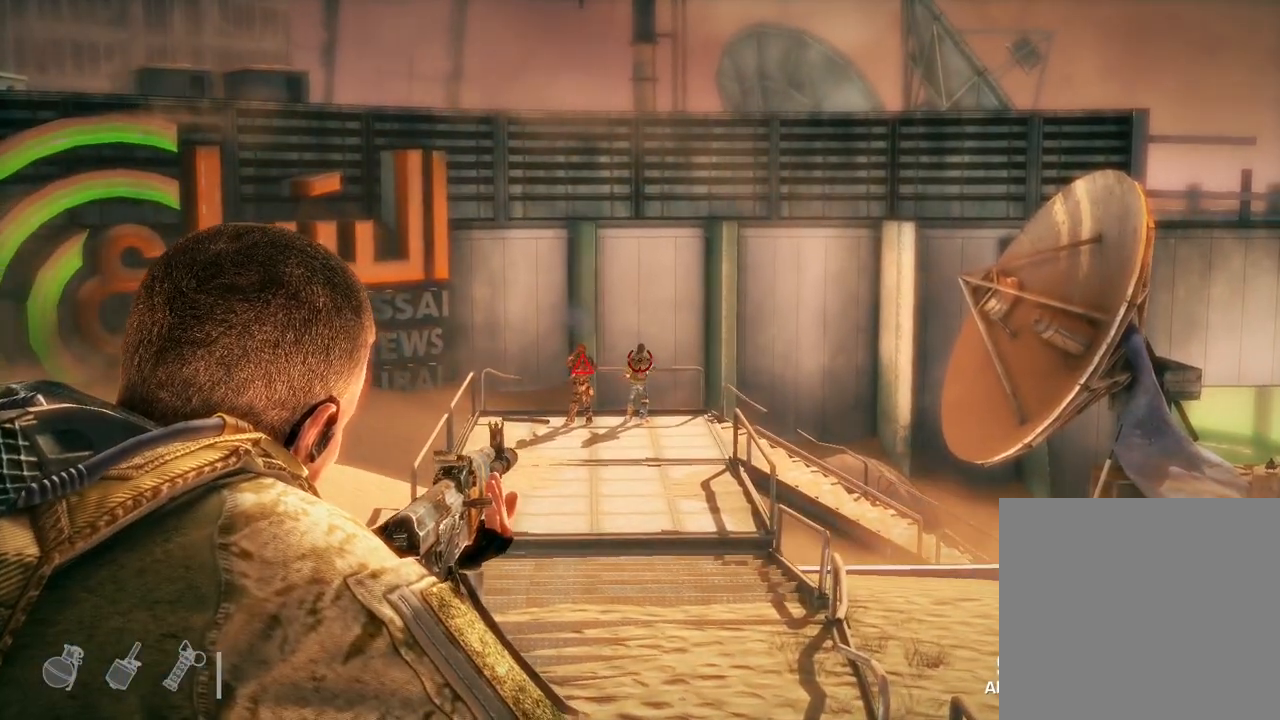
{"buttons": ["L2"], "left_stick": "center", "right_stick": "center", "events": []}
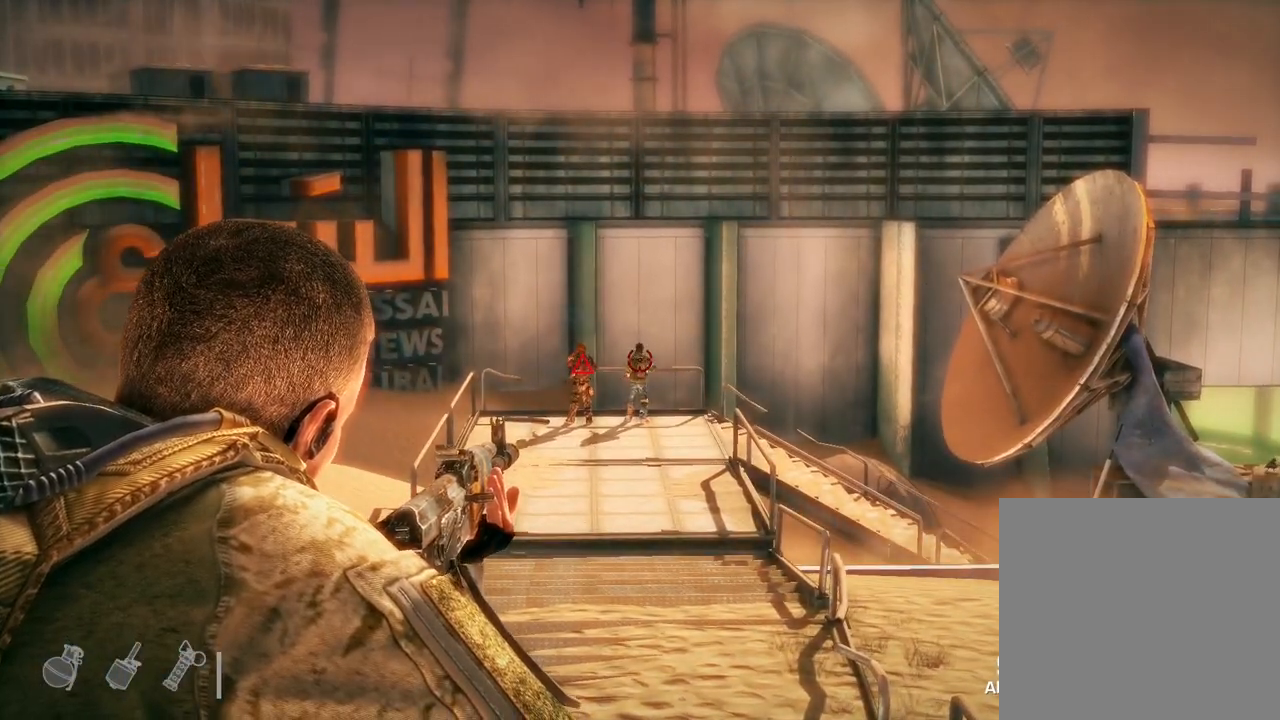
{"buttons": ["L2"], "left_stick": "center", "right_stick": "center", "events": [[117, "right_stick", "up"], [200, "right_stick", "center"]]}
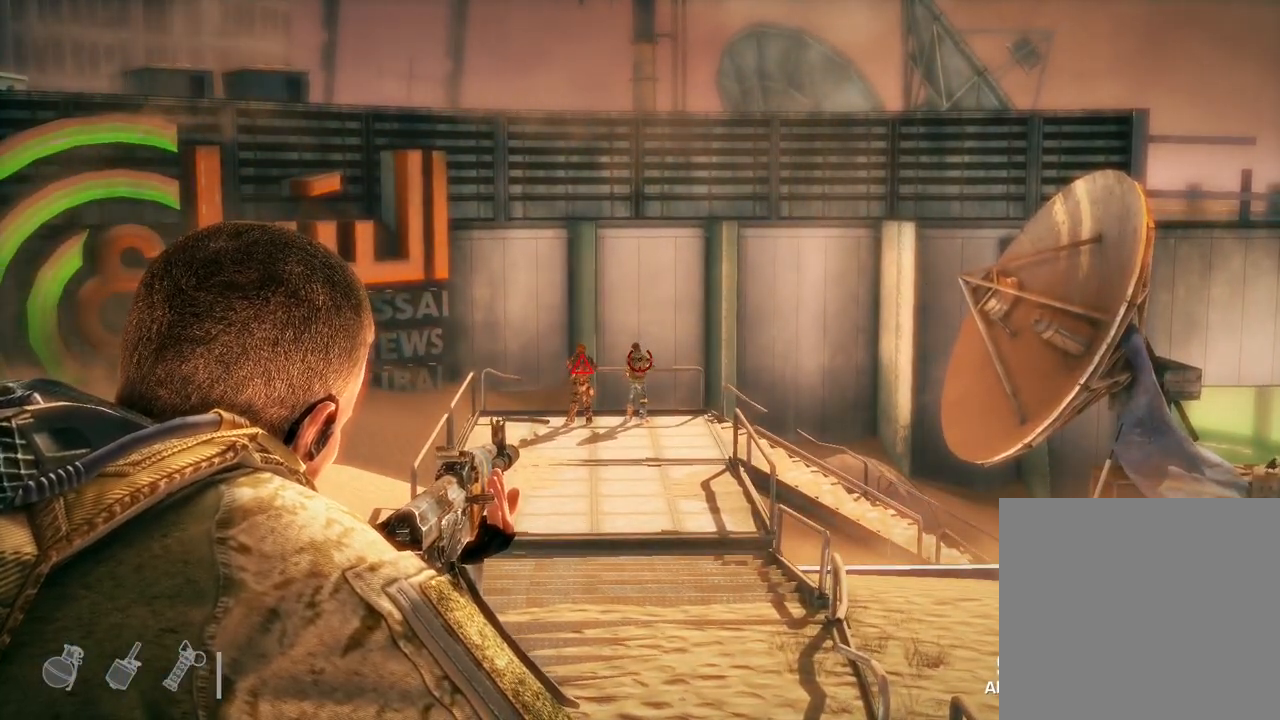
{"buttons": ["L2"], "left_stick": "center", "right_stick": "center", "events": [[100, "right_stick", "up-left"], [167, "right_stick", "center"]]}
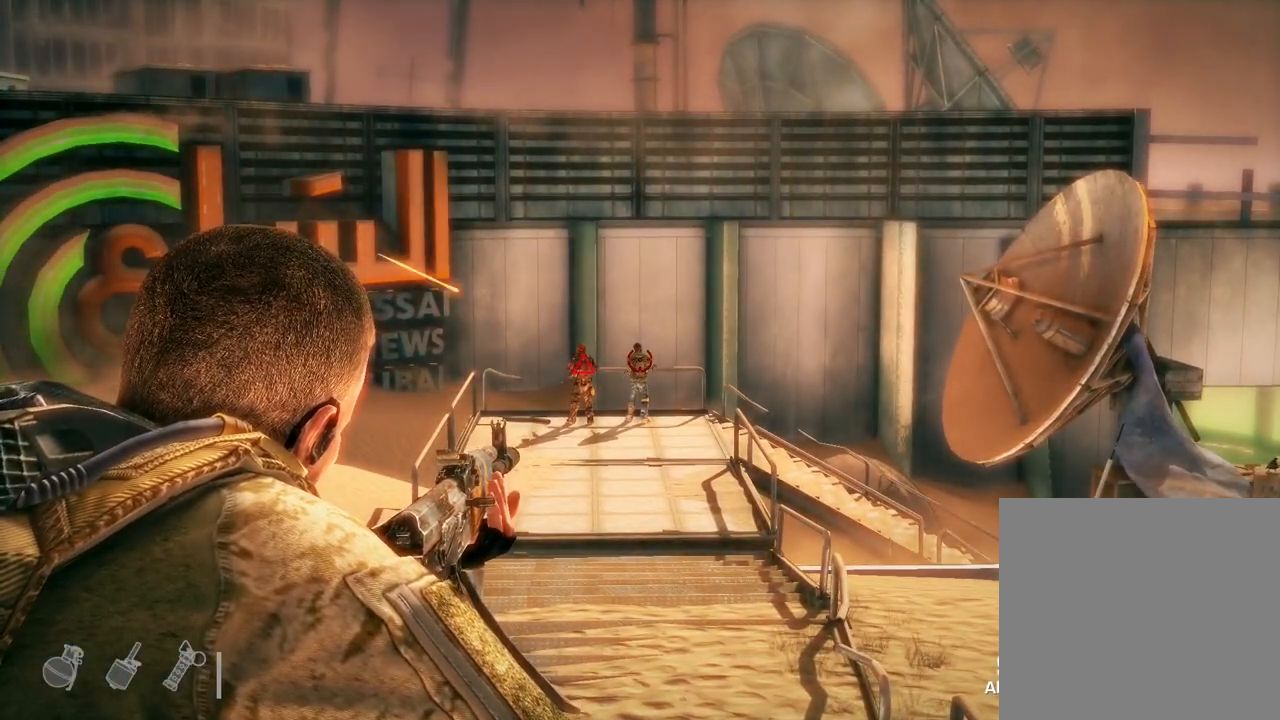
{"buttons": ["L2"], "left_stick": "center", "right_stick": "center", "events": []}
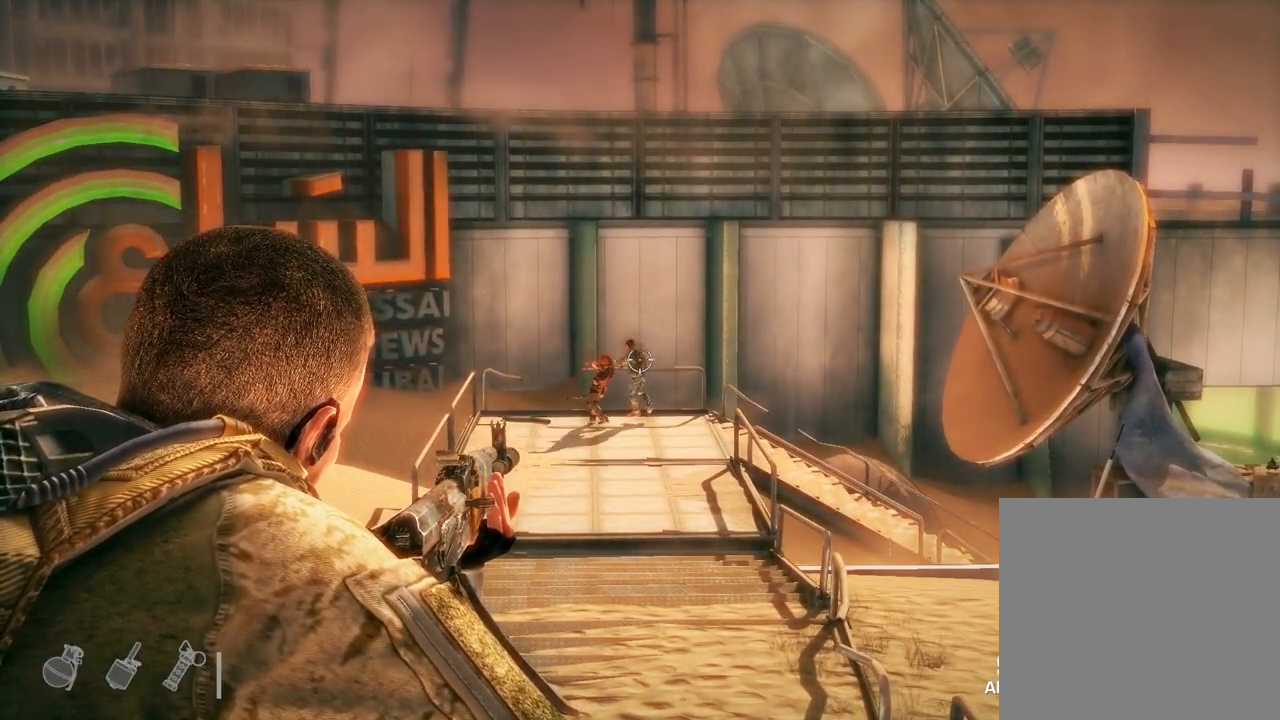
{"buttons": ["L2"], "left_stick": "center", "right_stick": "center", "events": [[67, "R2", "down"], [167, "R2", "up"]]}
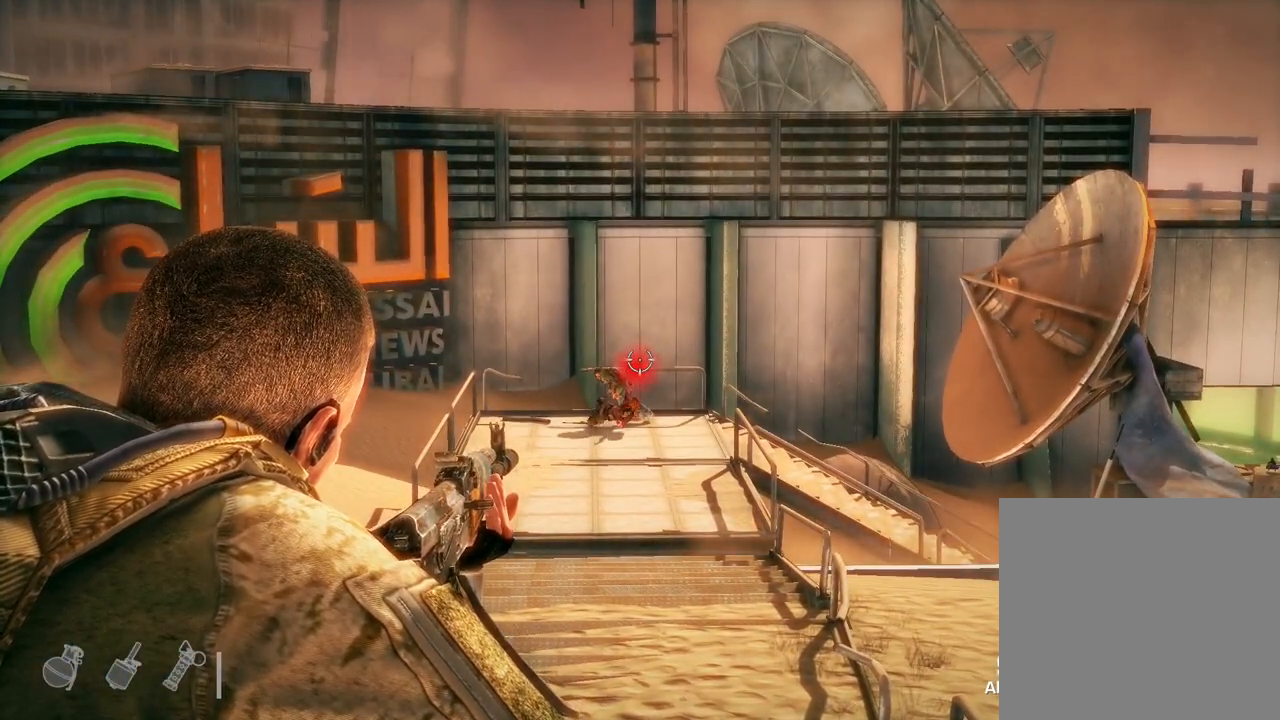
{"buttons": ["L2"], "left_stick": "center", "right_stick": "center", "events": []}
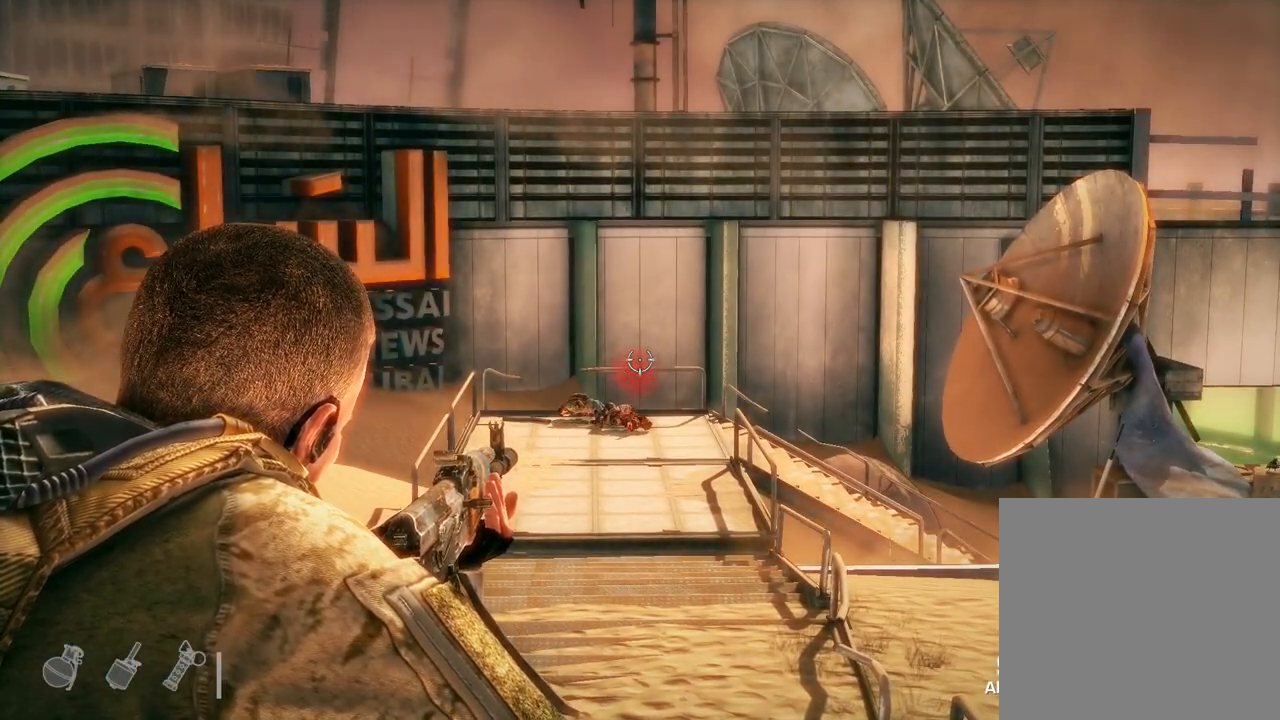
{"buttons": ["L2"], "left_stick": "center", "right_stick": "center", "events": []}
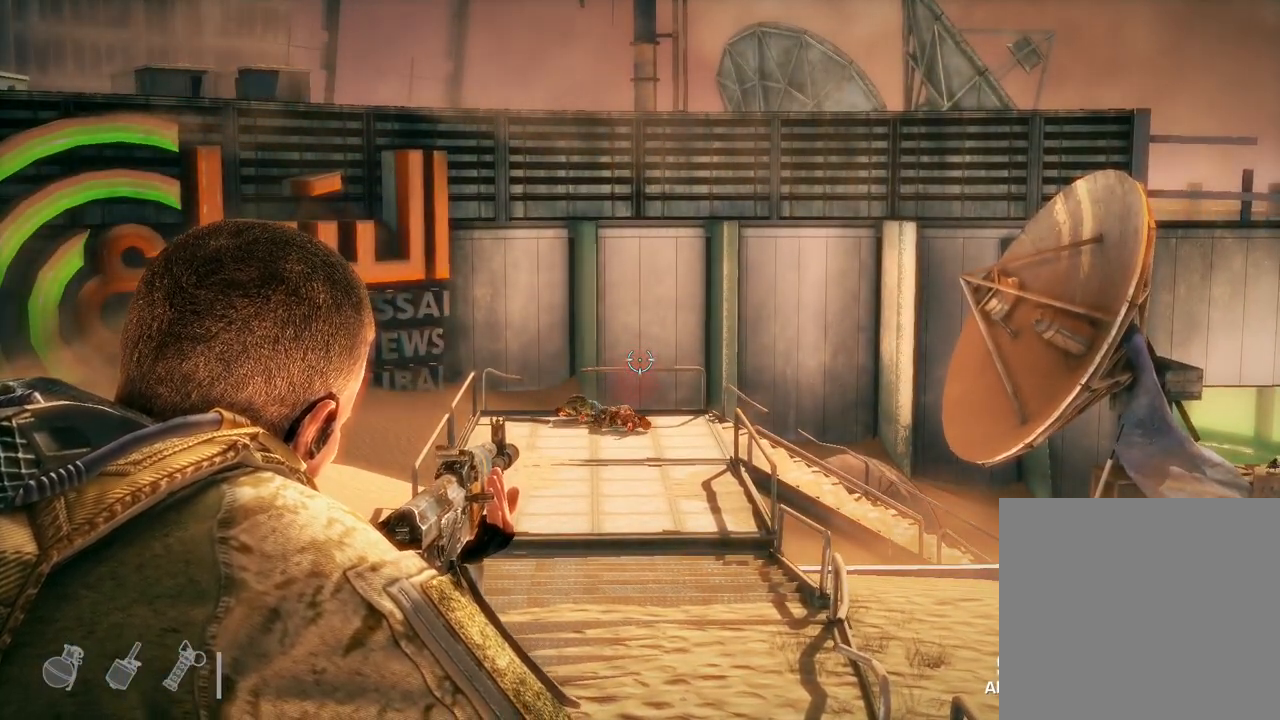
{"buttons": ["L2"], "left_stick": "center", "right_stick": "center", "events": []}
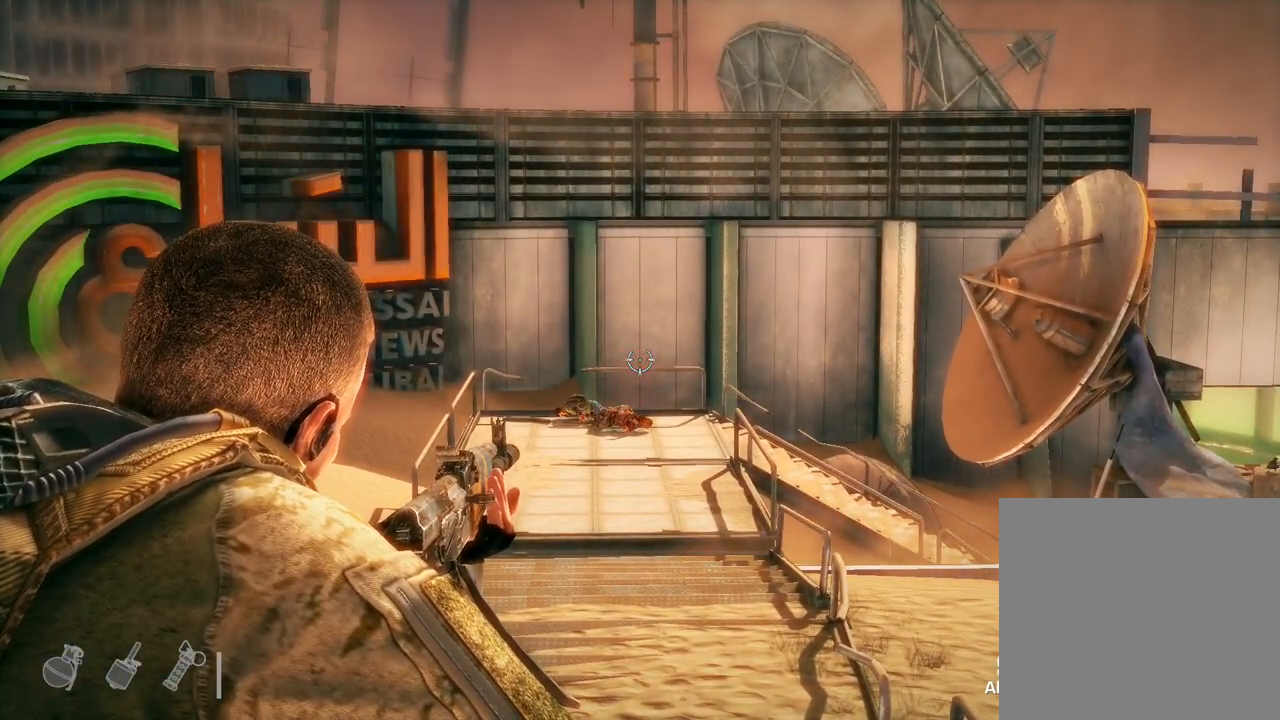
{"buttons": ["L2"], "left_stick": "center", "right_stick": "center", "events": []}
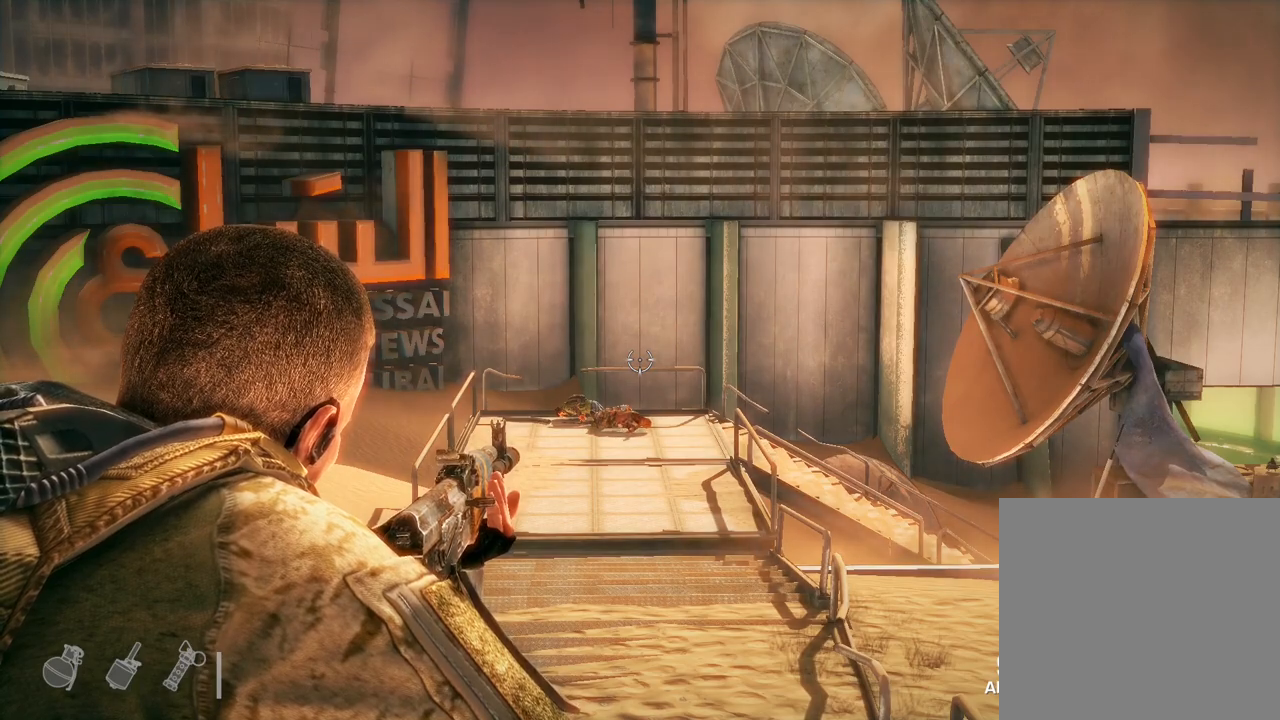
{"buttons": ["L2"], "left_stick": "center", "right_stick": "center", "events": []}
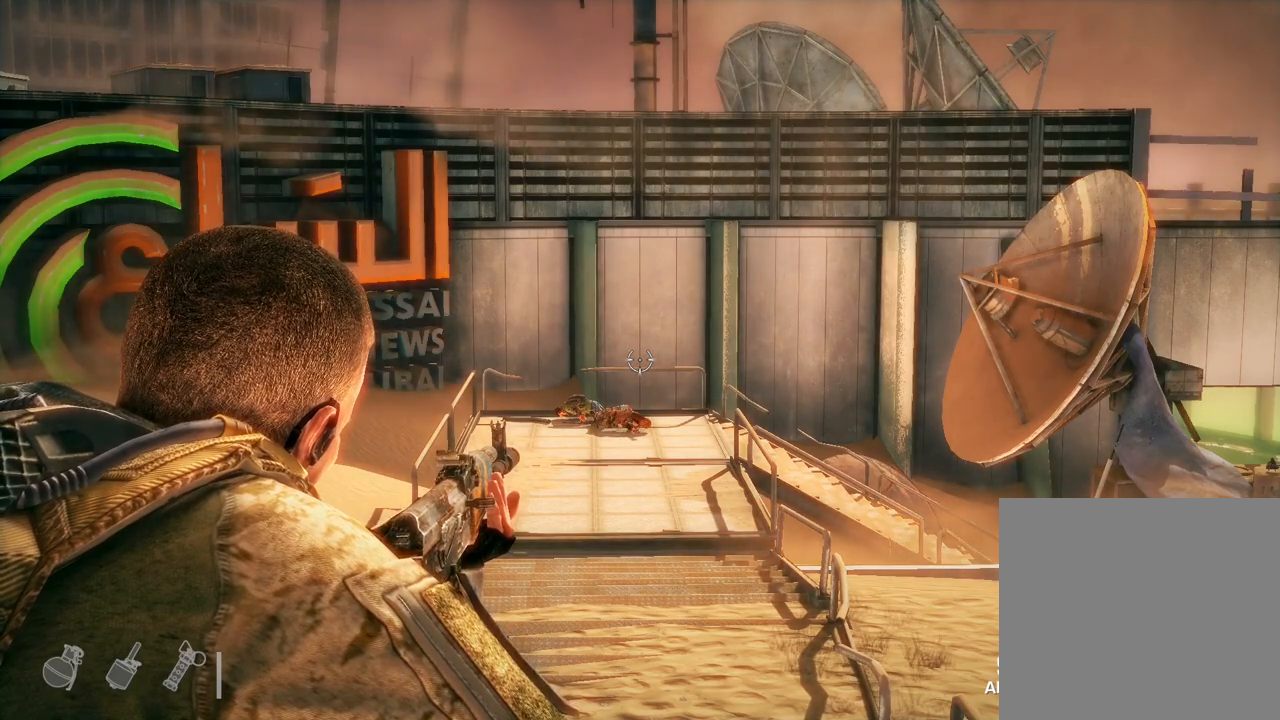
{"buttons": ["L2"], "left_stick": "center", "right_stick": "center", "events": [[283, "DPAD_UP", "down"], [433, "DPAD_UP", "up"]]}
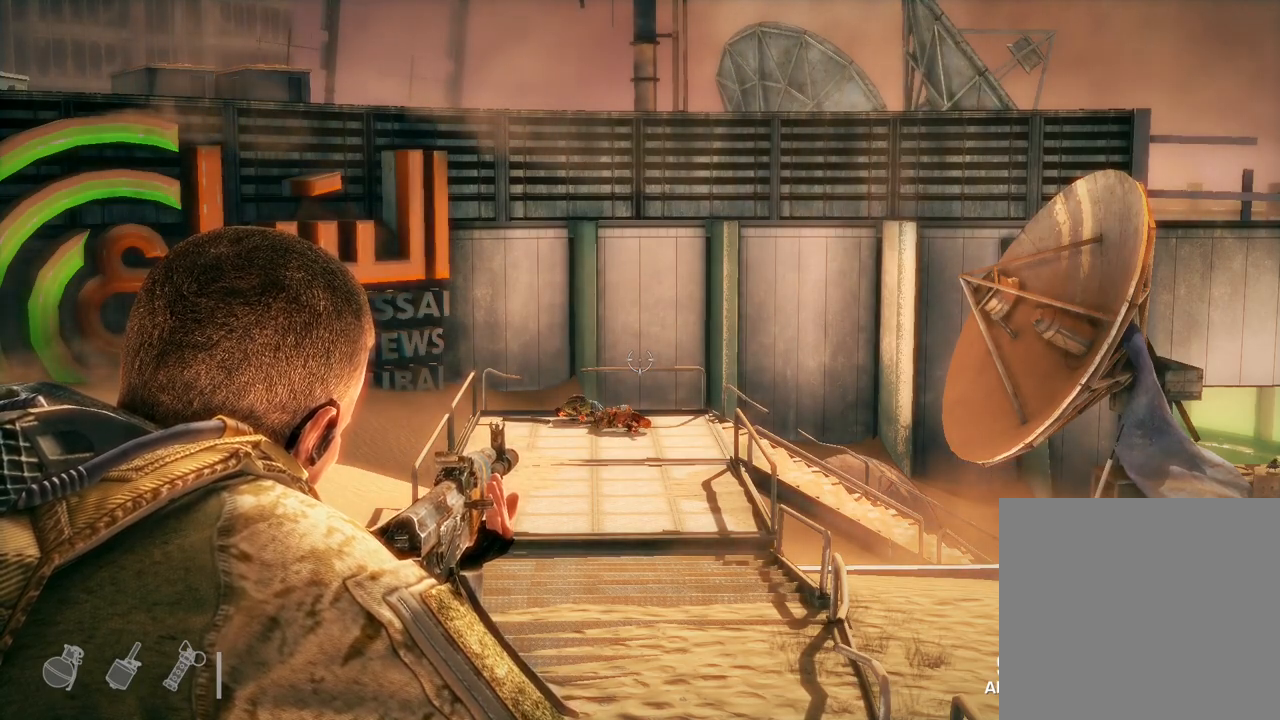
{"buttons": ["L2"], "left_stick": "center", "right_stick": "center", "events": []}
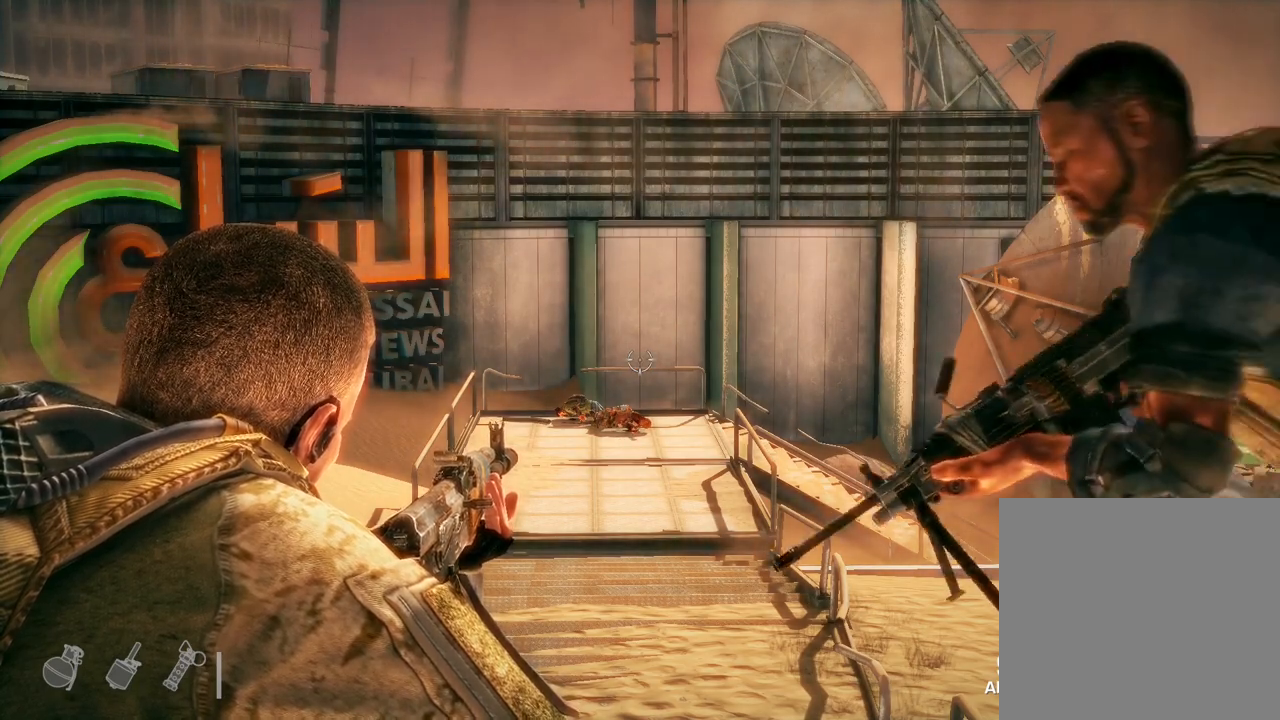
{"buttons": ["L2"], "left_stick": "center", "right_stick": "center", "events": [[300, "DPAD_UP", "down"], [500, "DPAD_UP", "up"]]}
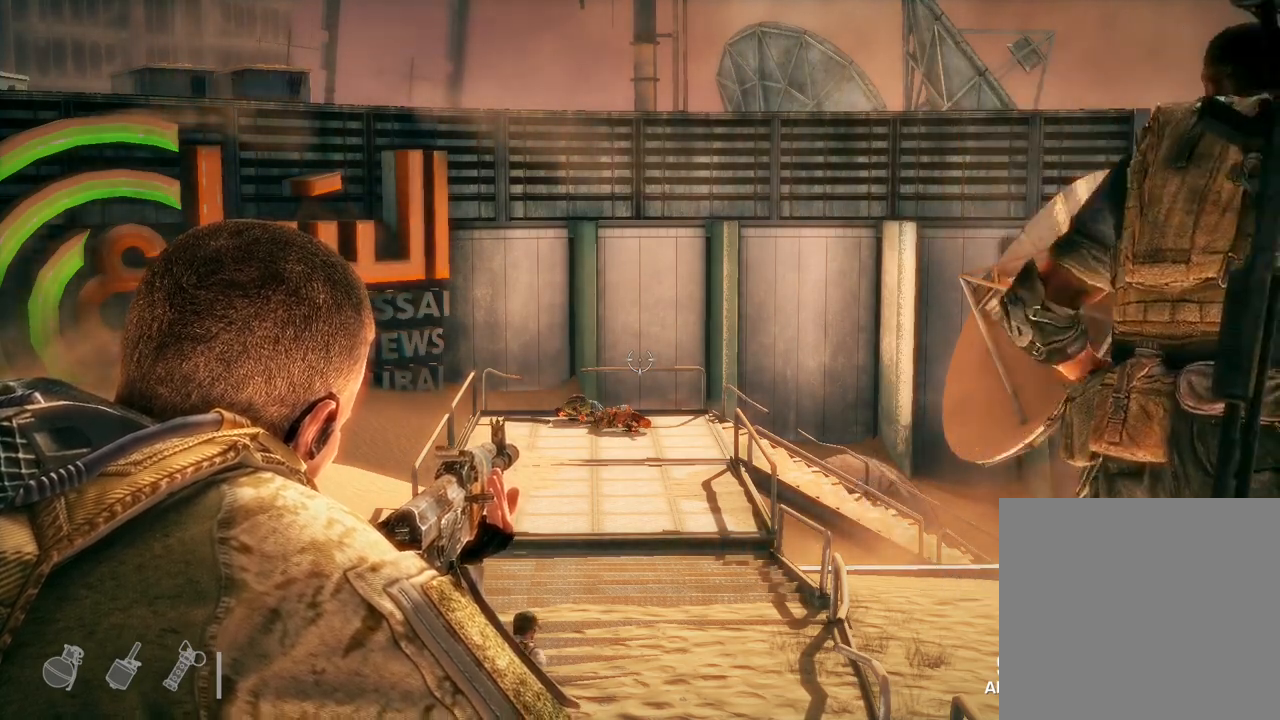
{"buttons": [], "left_stick": "center", "right_stick": "center", "events": [[400, "L2", "up"]]}
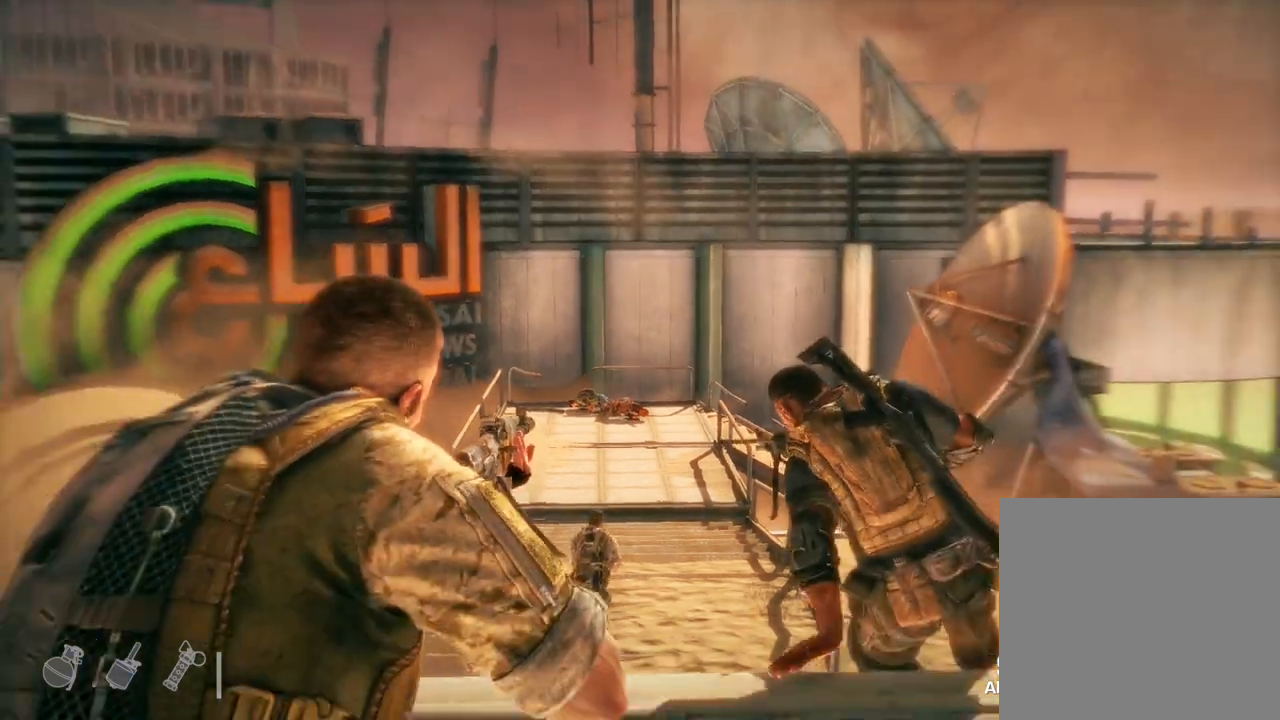
{"buttons": [], "left_stick": "up", "right_stick": "center", "events": [[33, "left_stick", "up"], [150, "right_stick", "down"], [400, "right_stick", "center"]]}
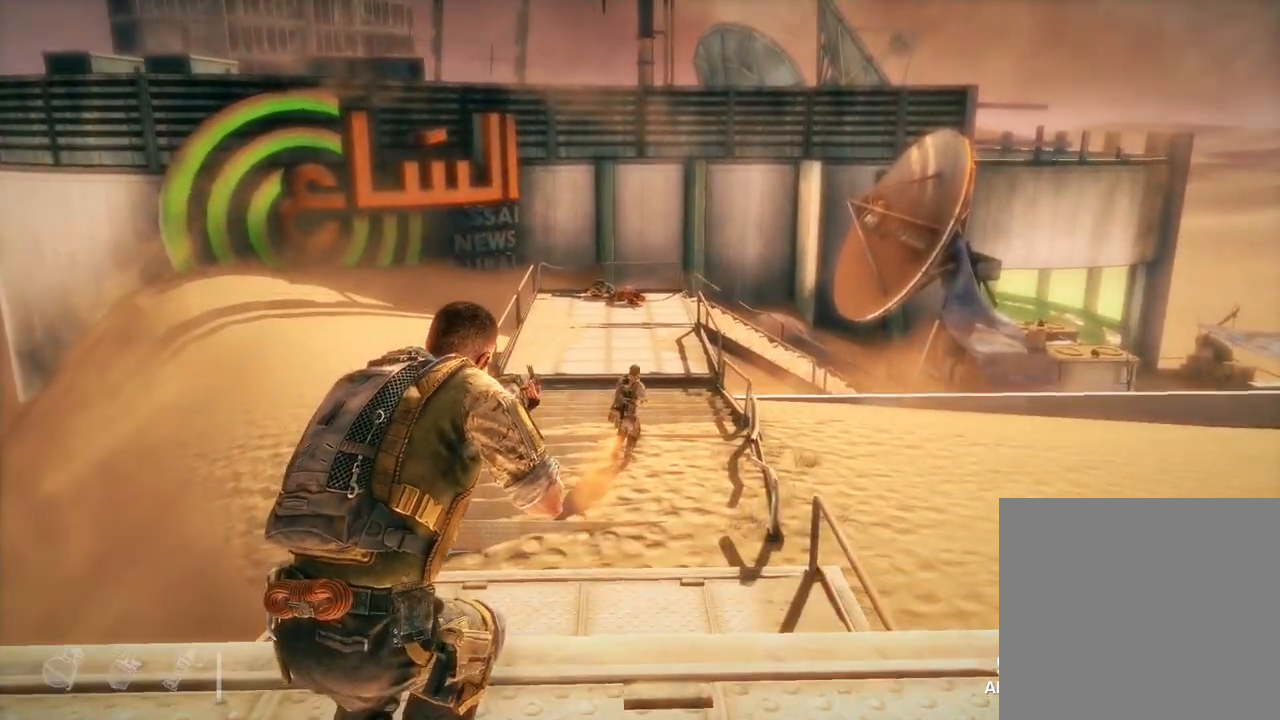
{"buttons": [], "left_stick": "up", "right_stick": "center", "events": [[117, "A", "down"], [217, "A", "up"]]}
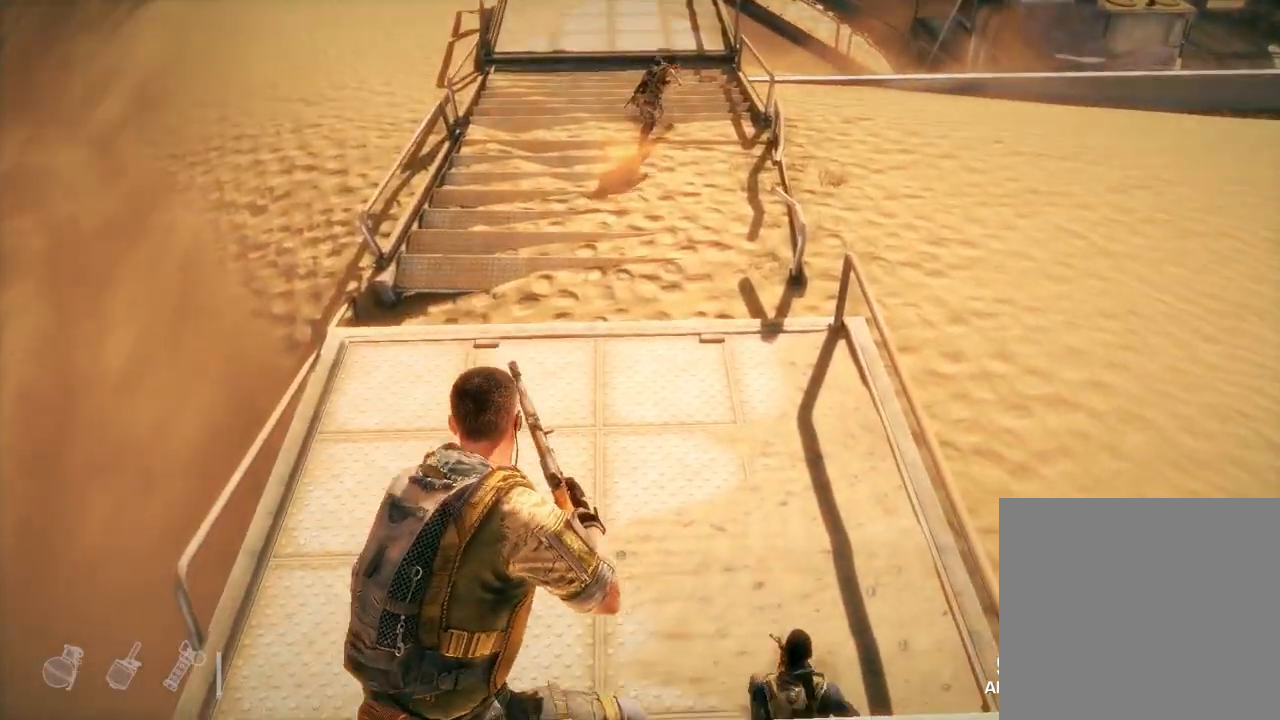
{"buttons": [], "left_stick": "up", "right_stick": "center", "events": []}
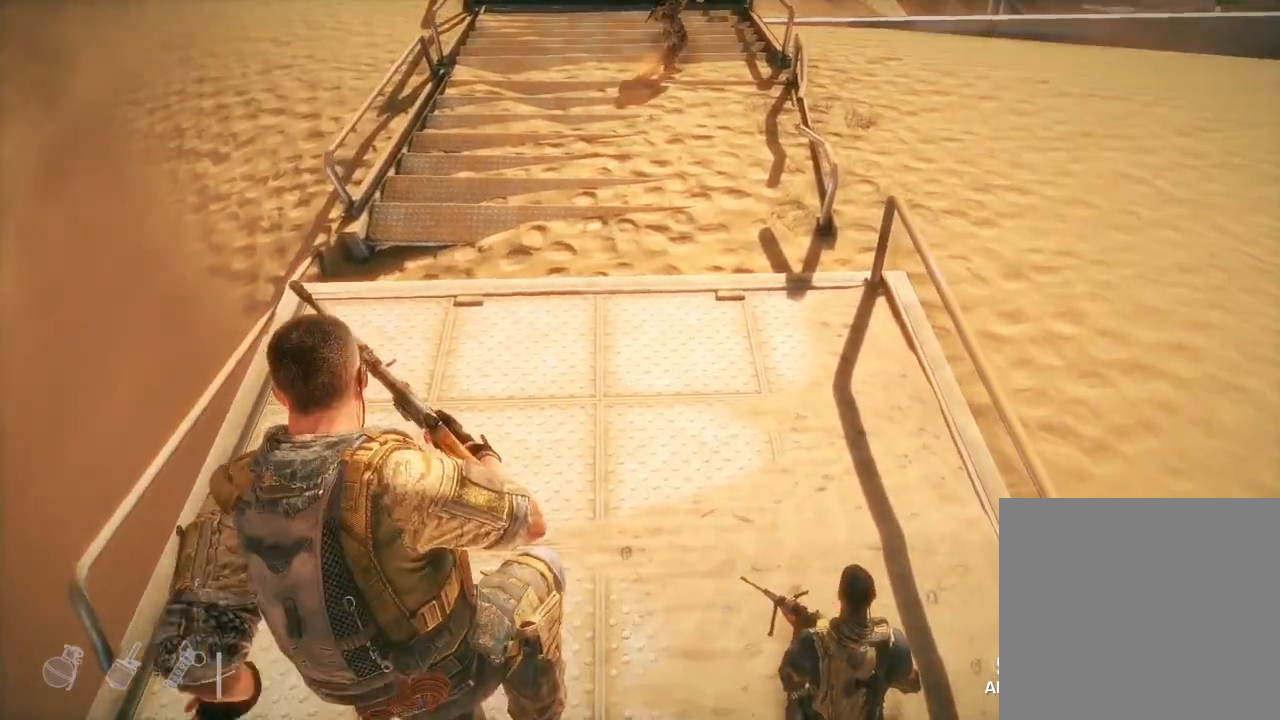
{"buttons": [], "left_stick": "up", "right_stick": "center", "events": []}
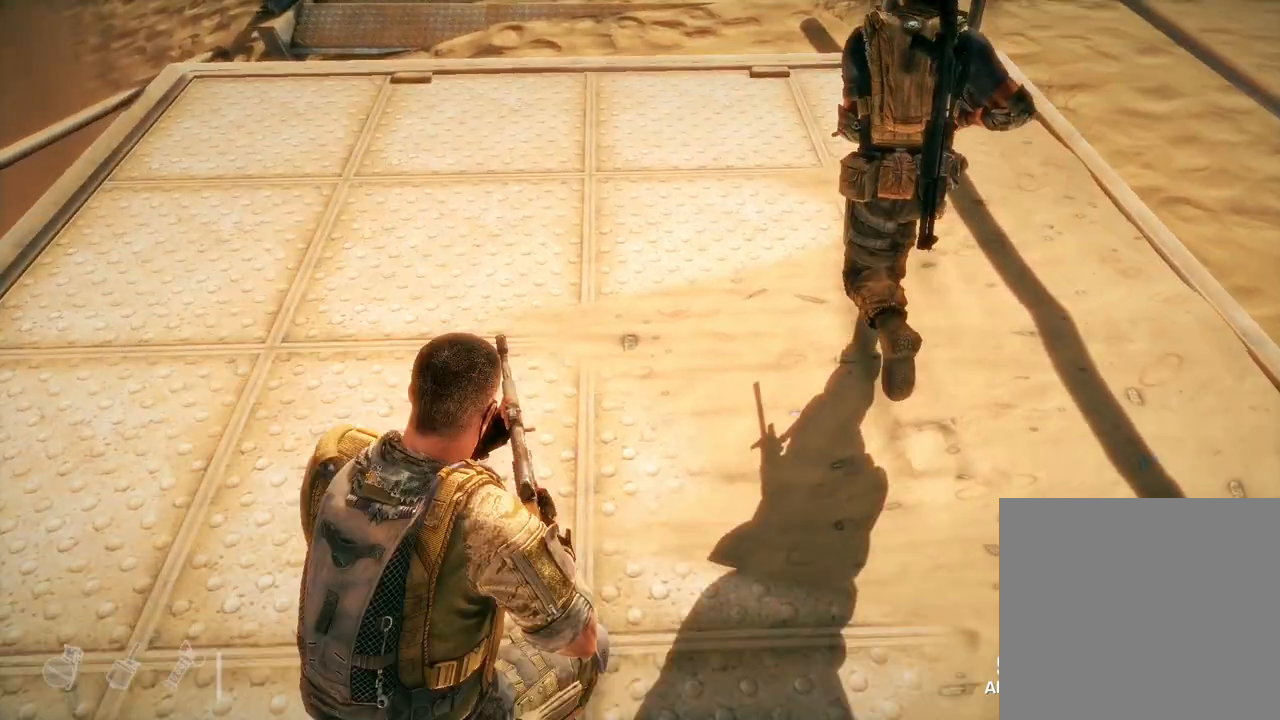
{"buttons": [], "left_stick": "up", "right_stick": "center", "events": [[200, "right_stick", "up"], [467, "right_stick", "center"]]}
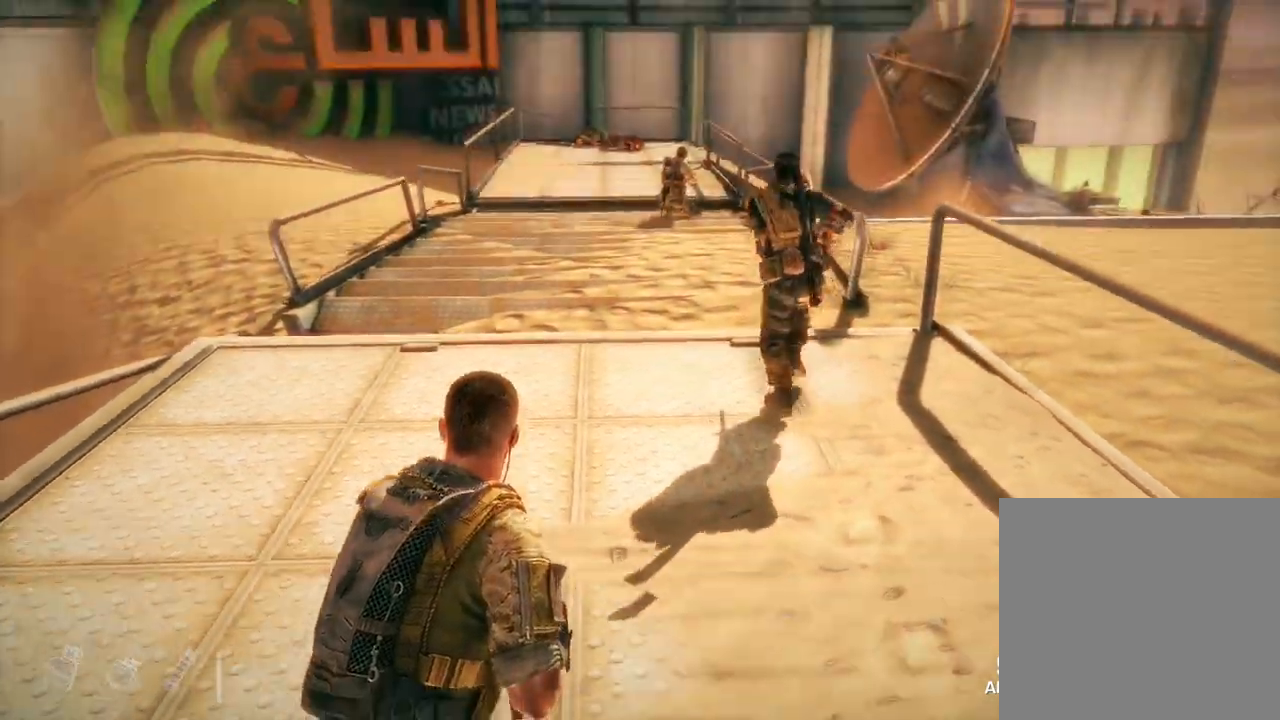
{"buttons": [], "left_stick": "up", "right_stick": "center", "events": []}
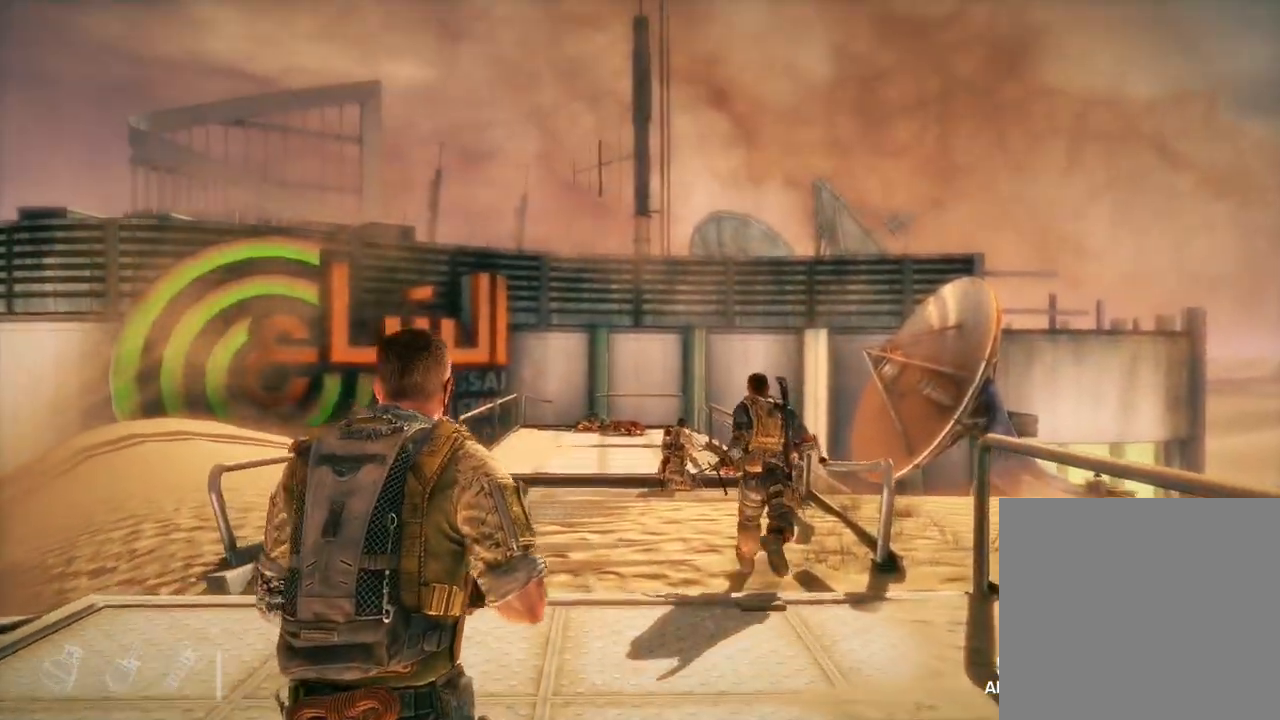
{"buttons": [], "left_stick": "up", "right_stick": "center", "events": [[250, "right_stick", "down"], [433, "right_stick", "center"]]}